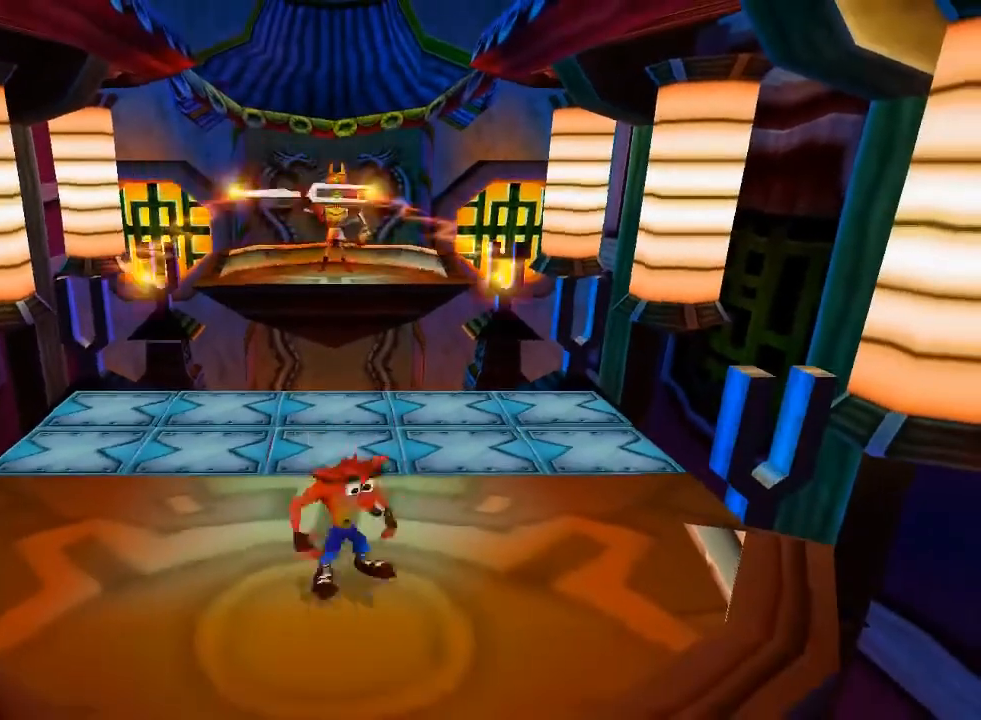
Gameplay with a controller (PlayStation layout); each line is a JSON object with the inputs held at the frame after it (dt_ms = milliseconds from this image to that frame). "events" lists button and stick changes between this image and that frame as [ms after this image, input, new state], when the widget could be followed in between. Not read: L3 R3 right_stick.
{"dt_ms": 500, "buttons": ["CROSS", "DPAD_UP"], "left_stick": "center", "events": [[333, "CROSS", "down"], [433, "DPAD_UP", "down"]]}
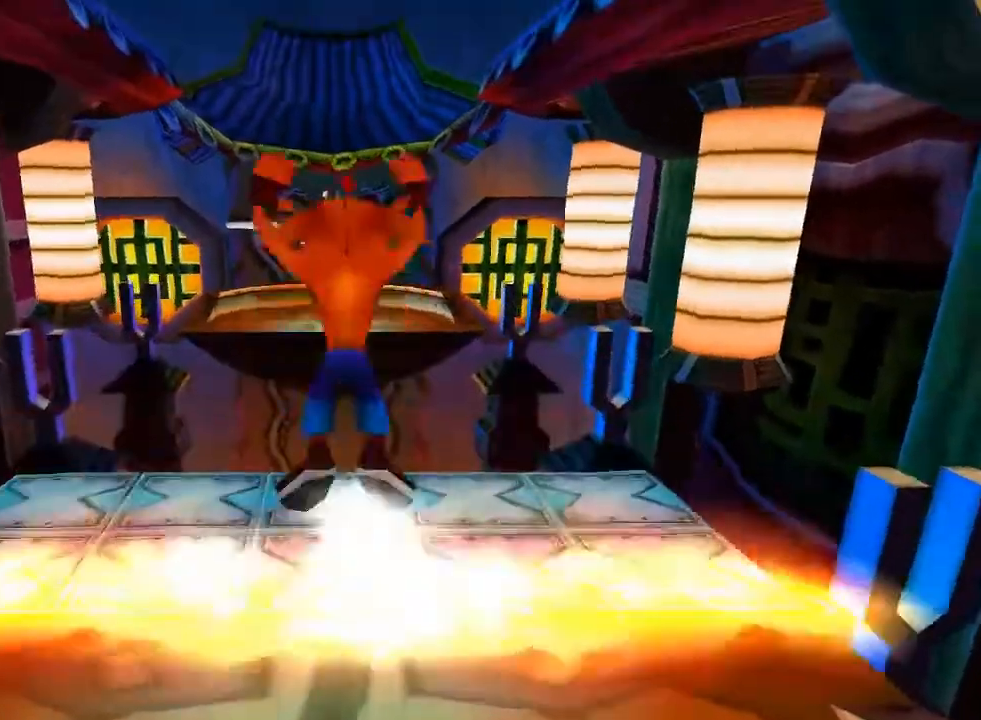
{"dt_ms": 500, "buttons": ["CROSS"], "left_stick": "center", "events": [[67, "DPAD_UP", "up"], [367, "DPAD_UP", "down"], [467, "DPAD_UP", "up"]]}
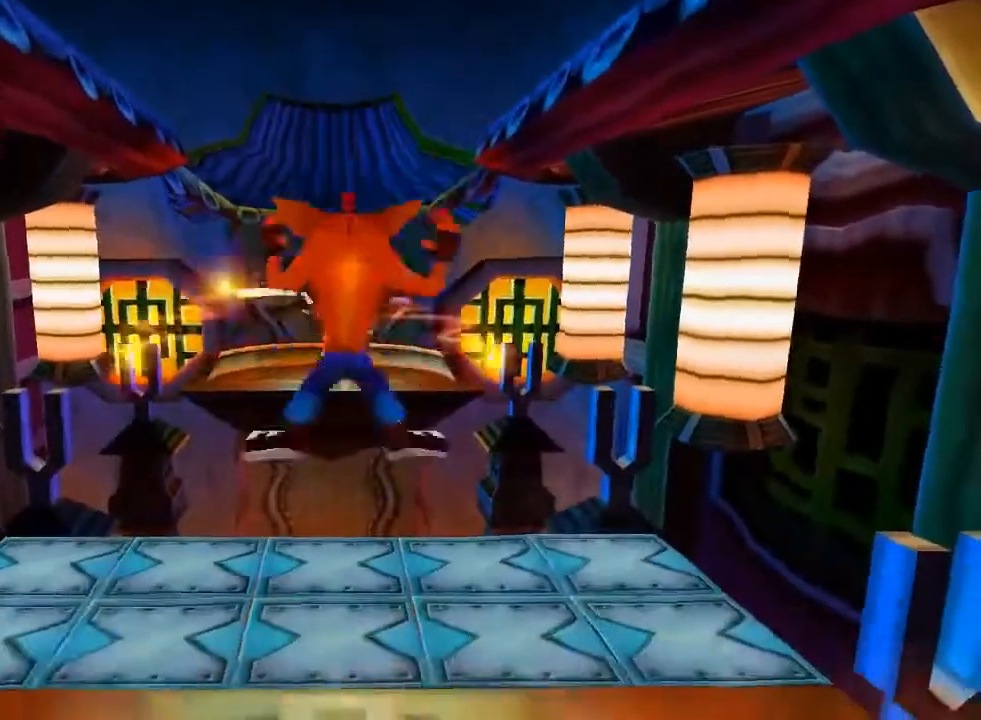
{"dt_ms": 500, "buttons": [], "left_stick": "center", "events": [[33, "CROSS", "up"]]}
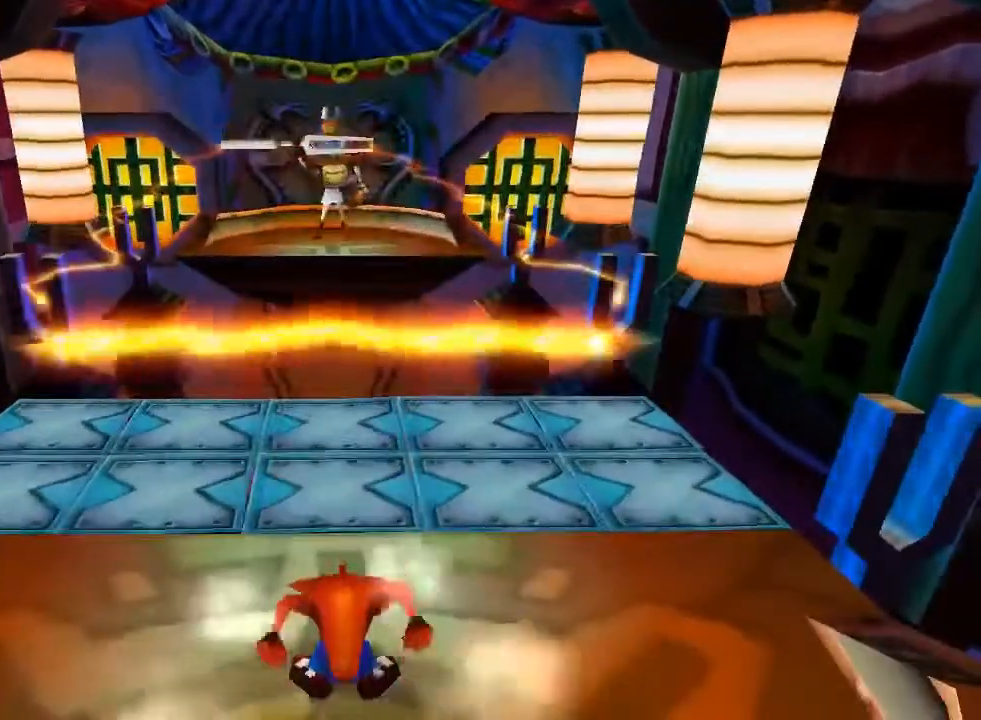
{"dt_ms": 500, "buttons": [], "left_stick": "center", "events": []}
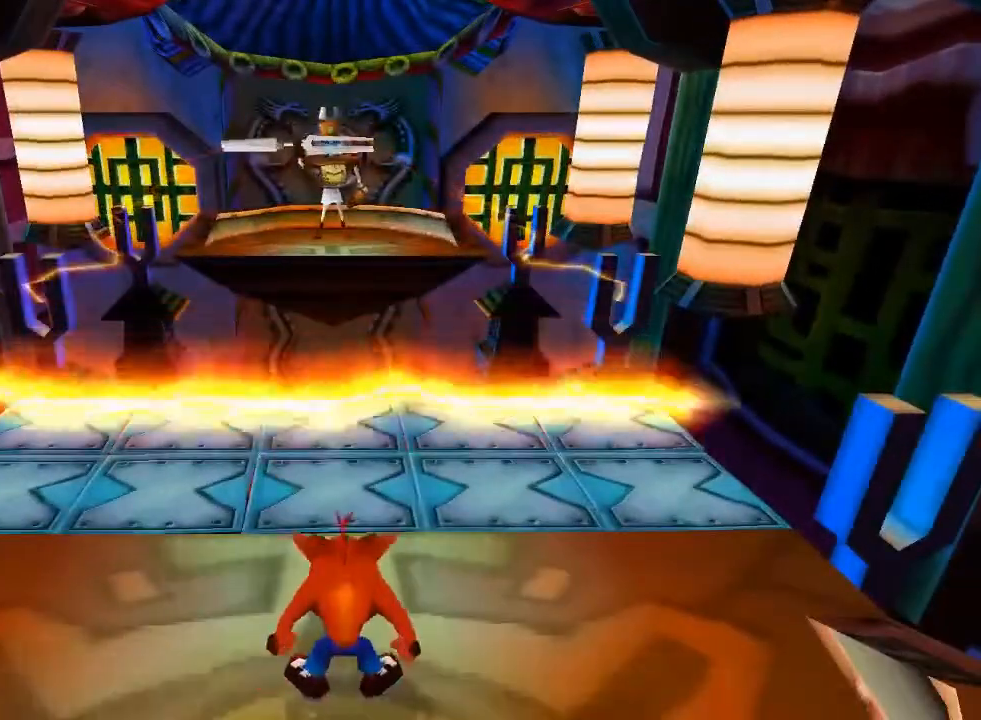
{"dt_ms": 500, "buttons": ["CROSS"], "left_stick": "center", "events": [[67, "CROSS", "down"]]}
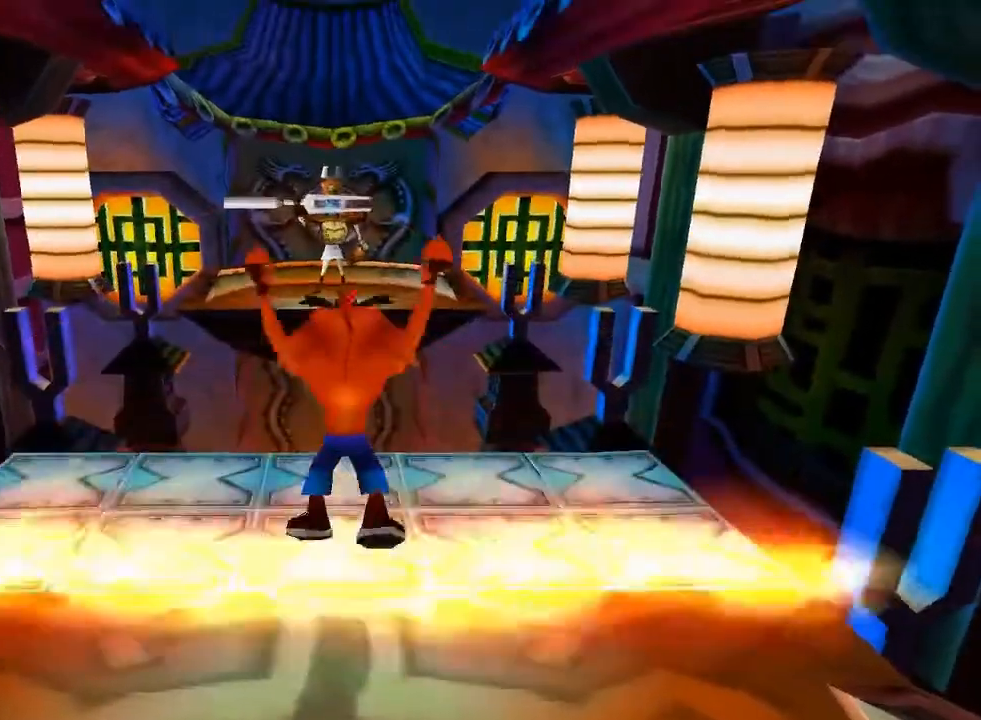
{"dt_ms": 500, "buttons": [], "left_stick": "center", "events": [[300, "CROSS", "up"]]}
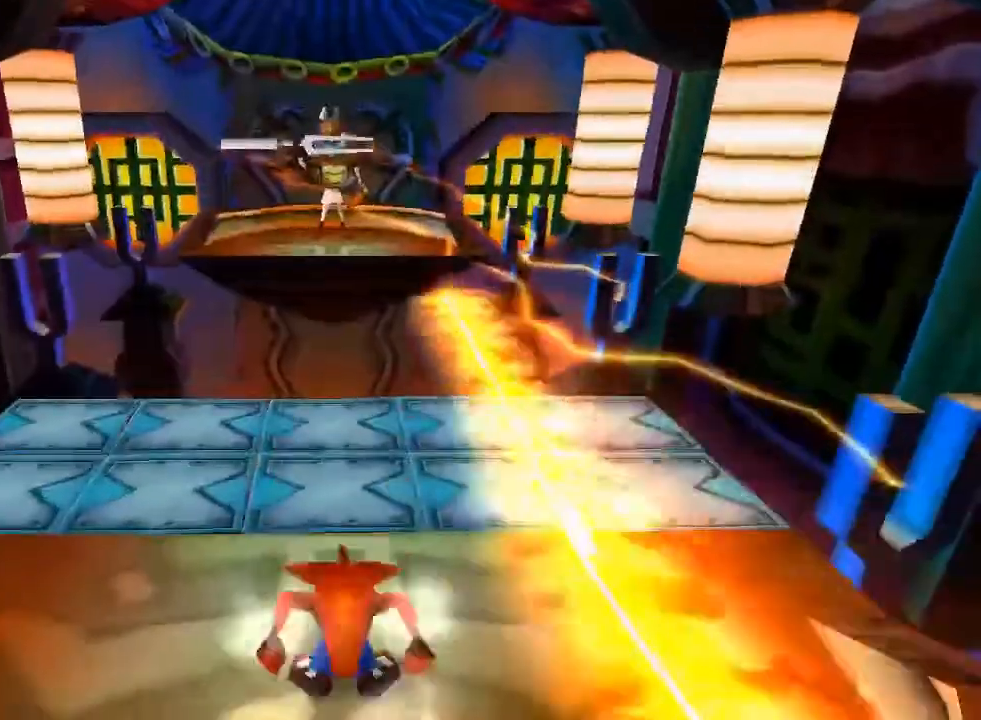
{"dt_ms": 500, "buttons": [], "left_stick": "center", "events": [[33, "CROSS", "down"], [33, "DPAD_LEFT", "down"], [433, "DPAD_LEFT", "up"], [500, "CROSS", "up"]]}
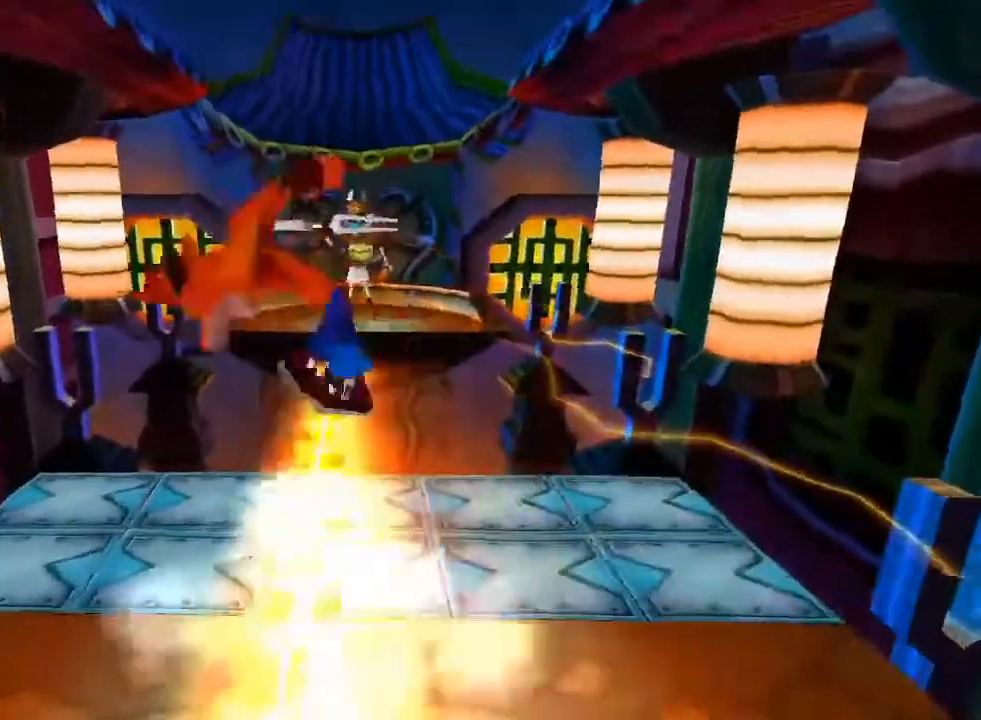
{"dt_ms": 500, "buttons": ["CROSS"], "left_stick": "center", "events": [[100, "DPAD_RIGHT", "down"], [133, "CROSS", "down"], [367, "DPAD_RIGHT", "up"]]}
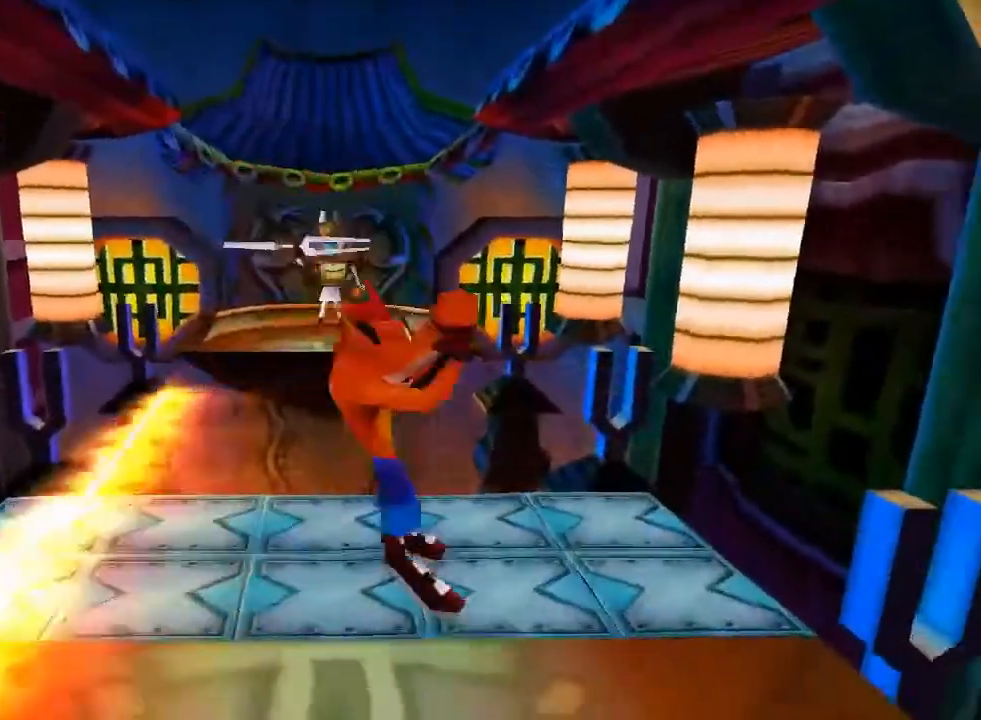
{"dt_ms": 500, "buttons": [], "left_stick": "center", "events": [[200, "CROSS", "up"], [267, "DPAD_LEFT", "down"], [367, "DPAD_LEFT", "up"]]}
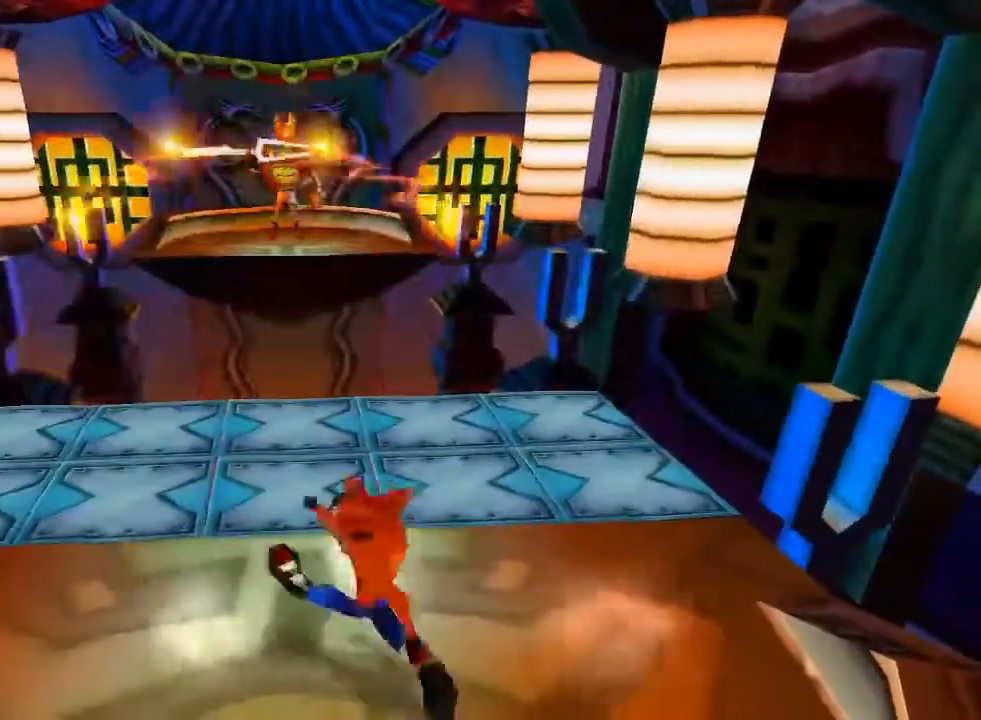
{"dt_ms": 500, "buttons": [], "left_stick": "center", "events": [[33, "CROSS", "down"], [167, "CROSS", "up"]]}
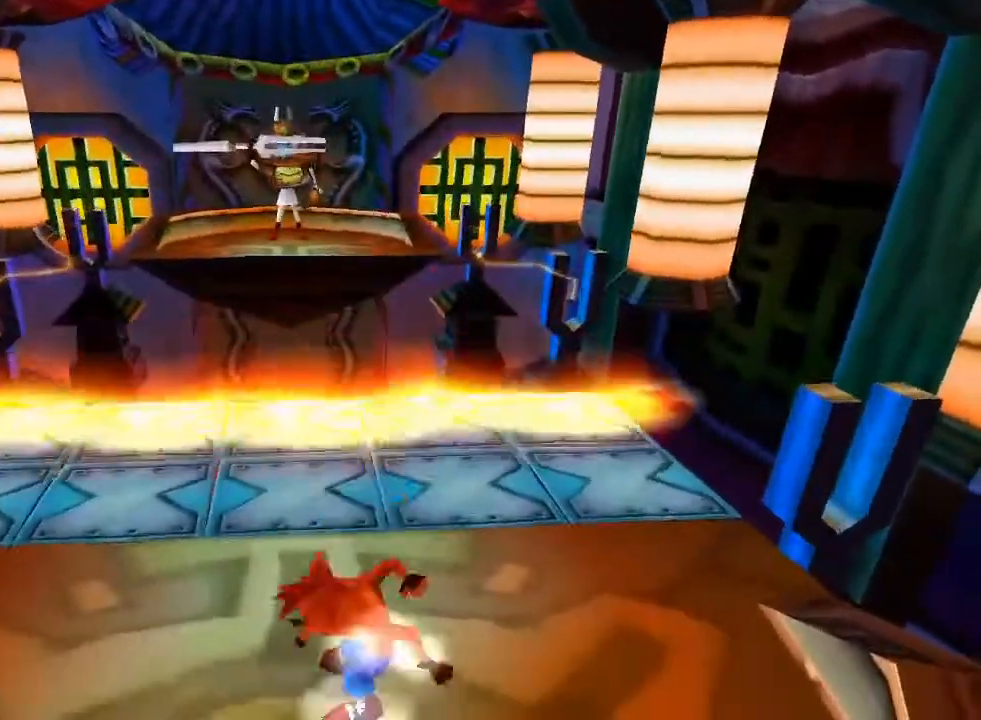
{"dt_ms": 500, "buttons": ["CROSS"], "left_stick": "center", "events": [[67, "CROSS", "down"], [333, "CROSS", "up"], [400, "CROSS", "down"]]}
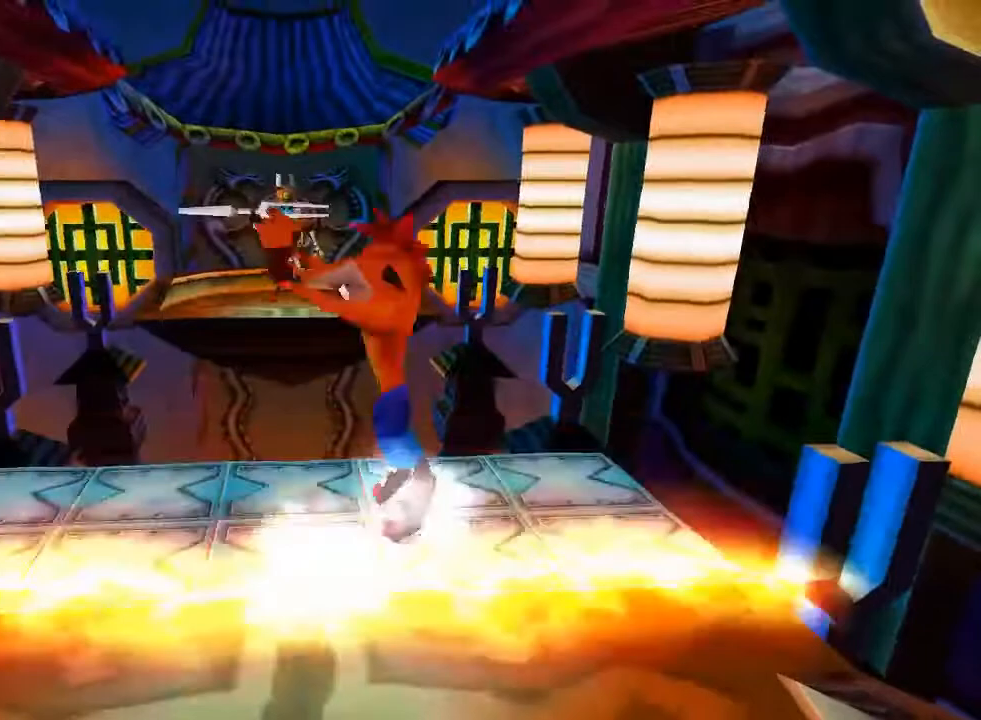
{"dt_ms": 500, "buttons": [], "left_stick": "center", "events": [[67, "DPAD_UP", "down"], [100, "CROSS", "up"], [133, "DPAD_UP", "up"], [267, "DPAD_LEFT", "down"], [367, "DPAD_LEFT", "up"]]}
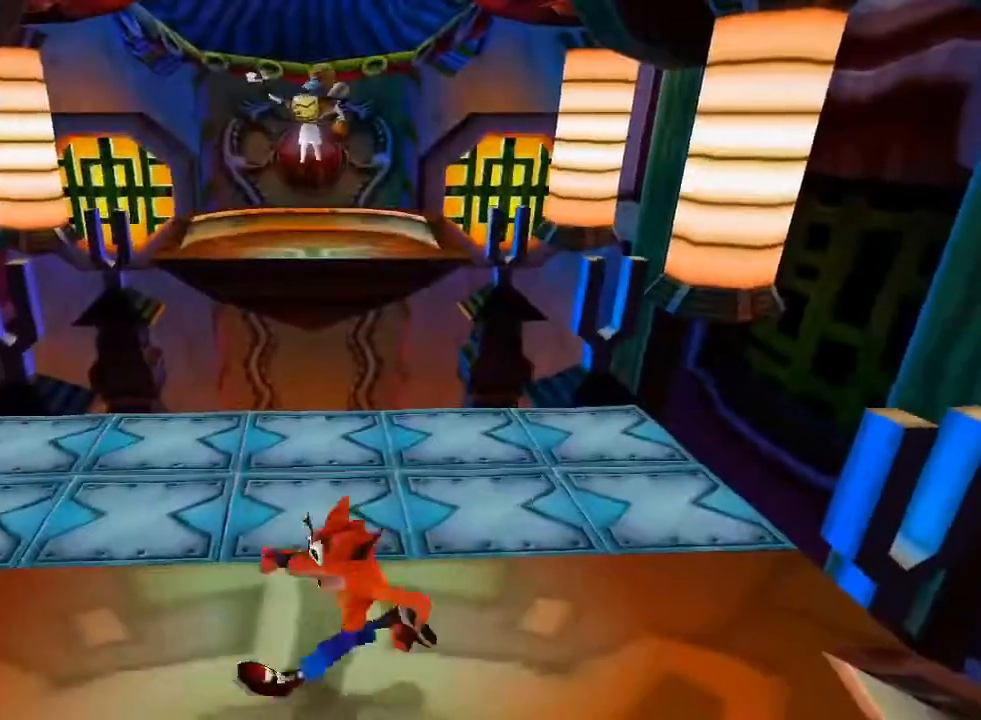
{"dt_ms": 500, "buttons": [], "left_stick": "center", "events": [[67, "DPAD_UP", "down"], [200, "DPAD_UP", "up"]]}
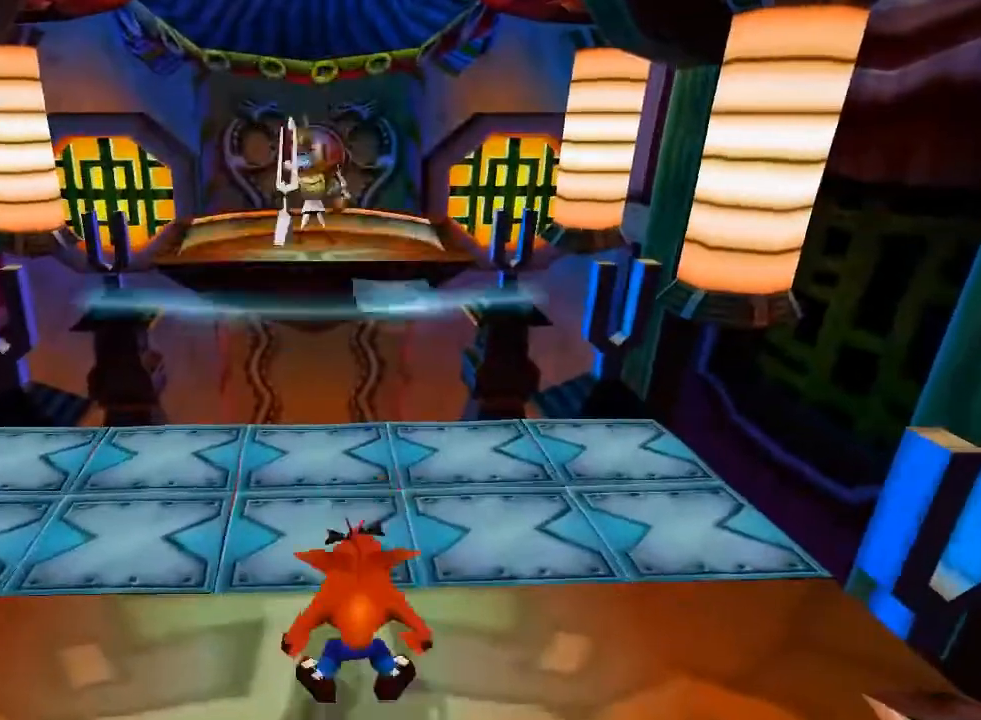
{"dt_ms": 500, "buttons": ["DPAD_UP"], "left_stick": "center", "events": [[100, "DPAD_UP", "down"], [200, "CROSS", "down"], [400, "CROSS", "up"]]}
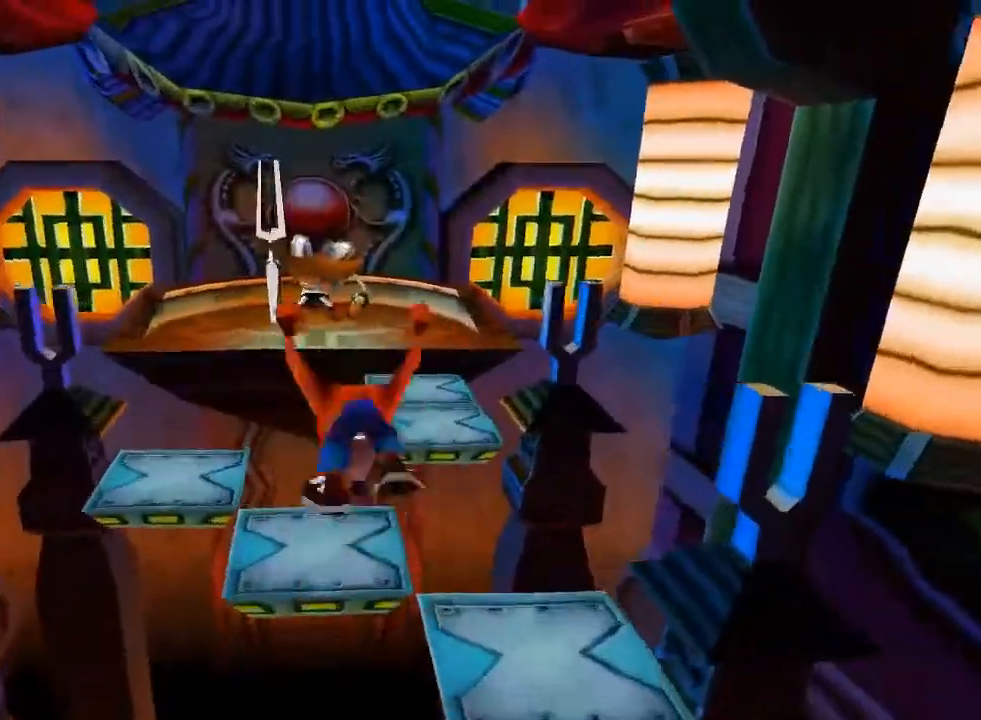
{"dt_ms": 500, "buttons": ["CROSS", "DPAD_UP", "DPAD_LEFT"], "left_stick": "center", "events": [[333, "DPAD_RIGHT", "down"], [467, "CROSS", "down"], [500, "DPAD_LEFT", "down"], [500, "DPAD_RIGHT", "up"]]}
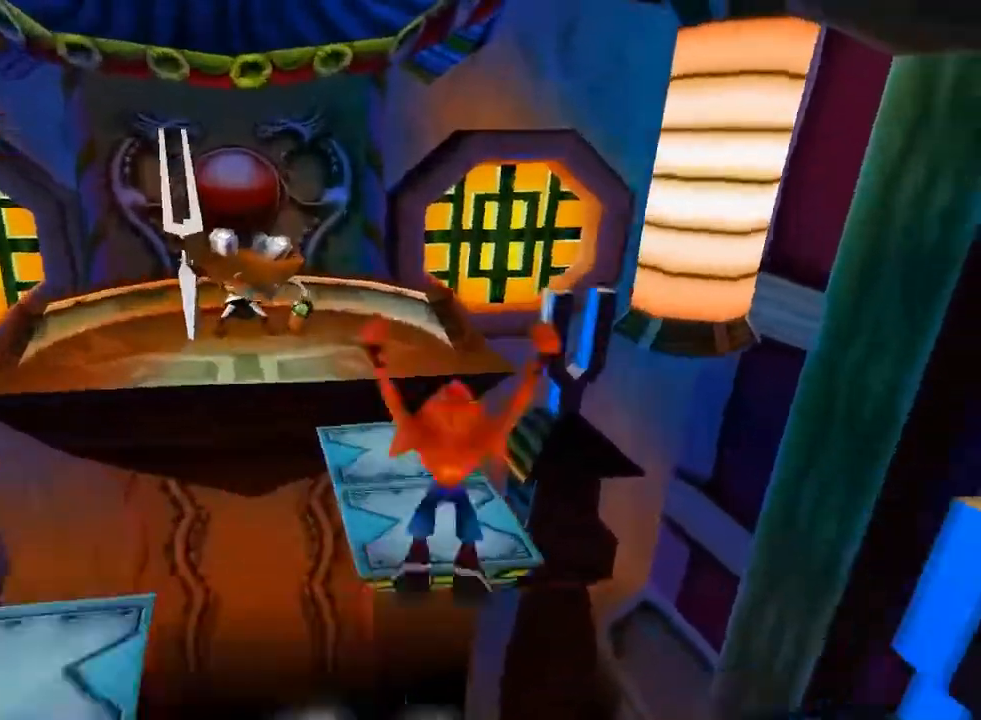
{"dt_ms": 500, "buttons": ["DPAD_UP"], "left_stick": "center", "events": [[33, "CROSS", "up"], [33, "DPAD_LEFT", "up"], [67, "DPAD_RIGHT", "down"], [100, "DPAD_RIGHT", "up"], [167, "CROSS", "down"], [200, "DPAD_LEFT", "down"], [233, "CROSS", "up"], [233, "DPAD_LEFT", "up"], [267, "CROSS", "down"], [267, "DPAD_LEFT", "down"], [300, "DPAD_LEFT", "up"], [400, "CROSS", "up"]]}
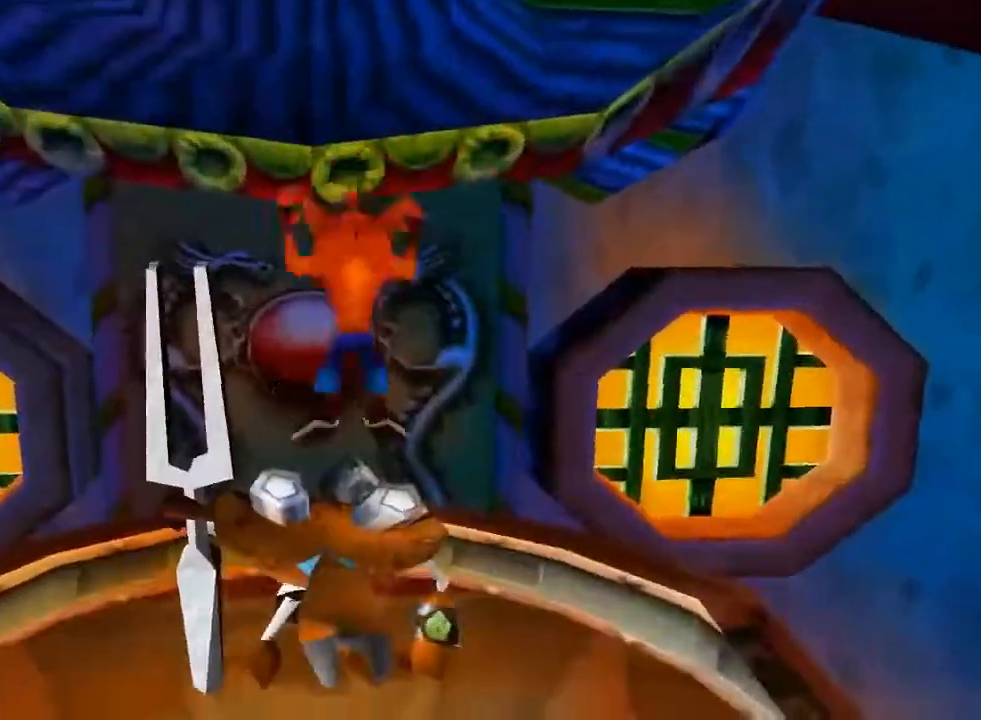
{"dt_ms": 500, "buttons": ["DPAD_UP"], "left_stick": "center", "events": []}
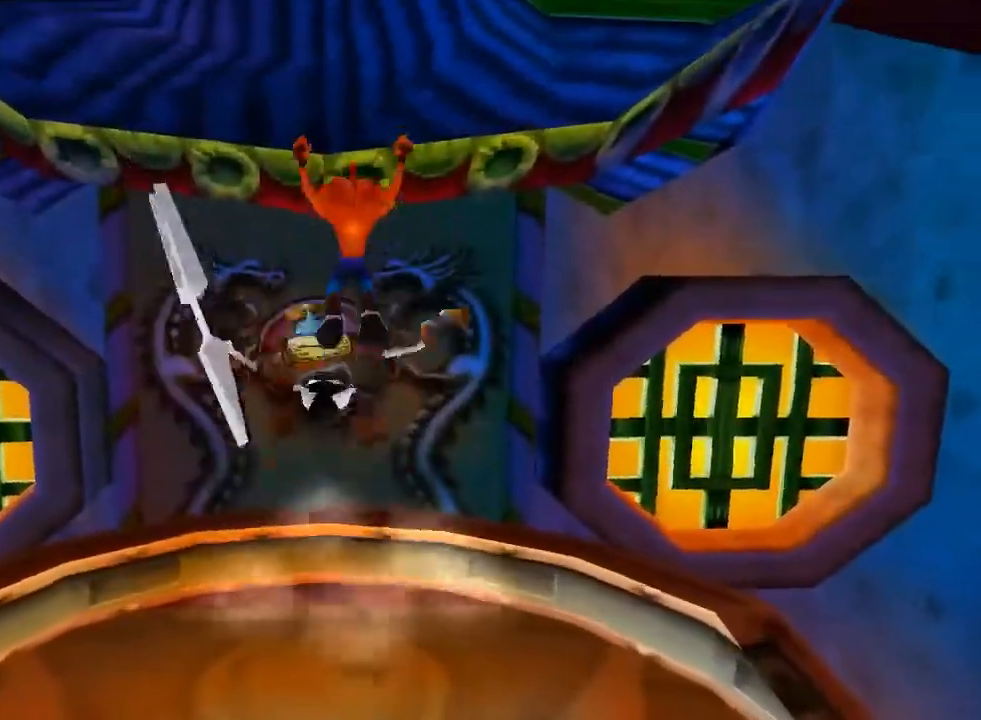
{"dt_ms": 500, "buttons": [], "left_stick": "center", "events": [[500, "DPAD_UP", "up"]]}
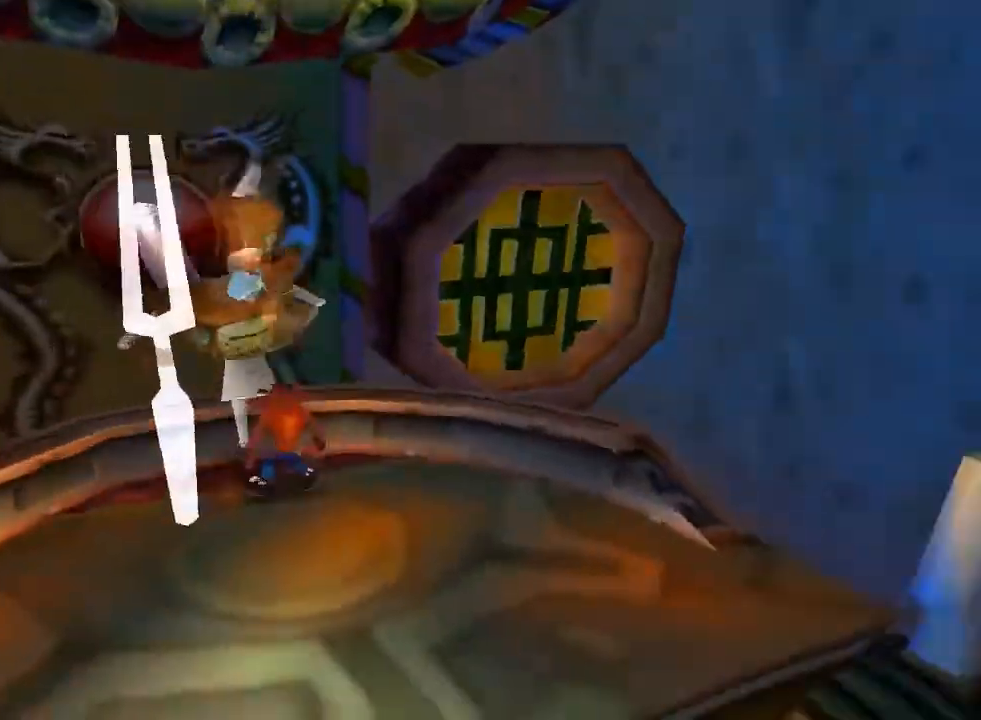
{"dt_ms": 1000, "buttons": [], "left_stick": "center"}
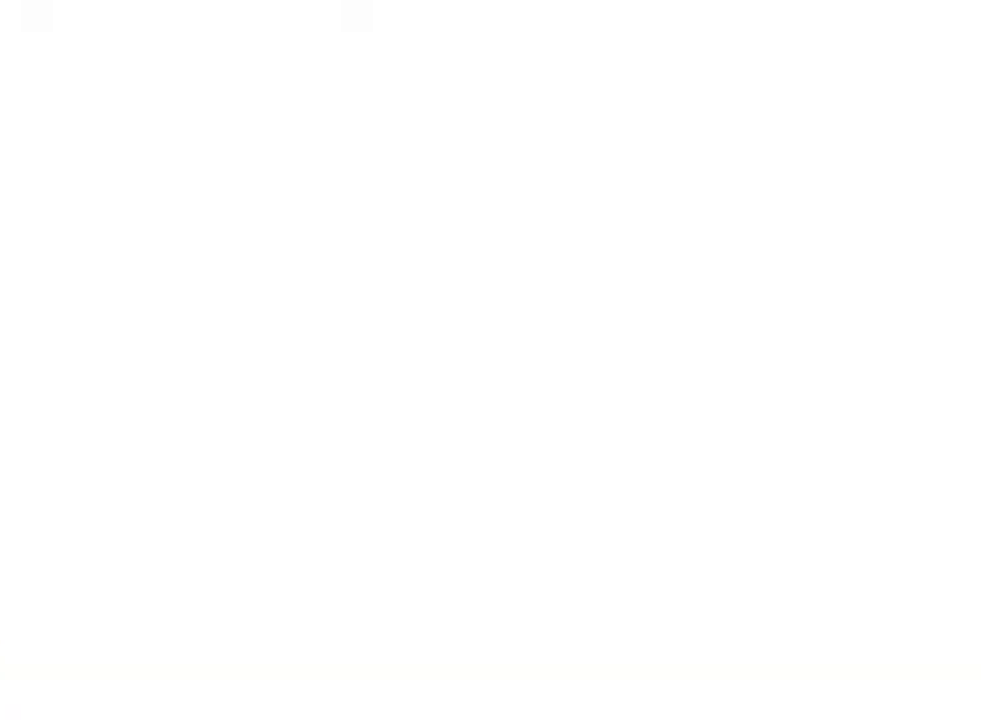
{"dt_ms": 500, "buttons": [], "left_stick": "center", "events": [[333, "DPAD_UP", "down"], [400, "DPAD_UP", "up"], [467, "DPAD_RIGHT", "down"], [500, "DPAD_RIGHT", "up"]]}
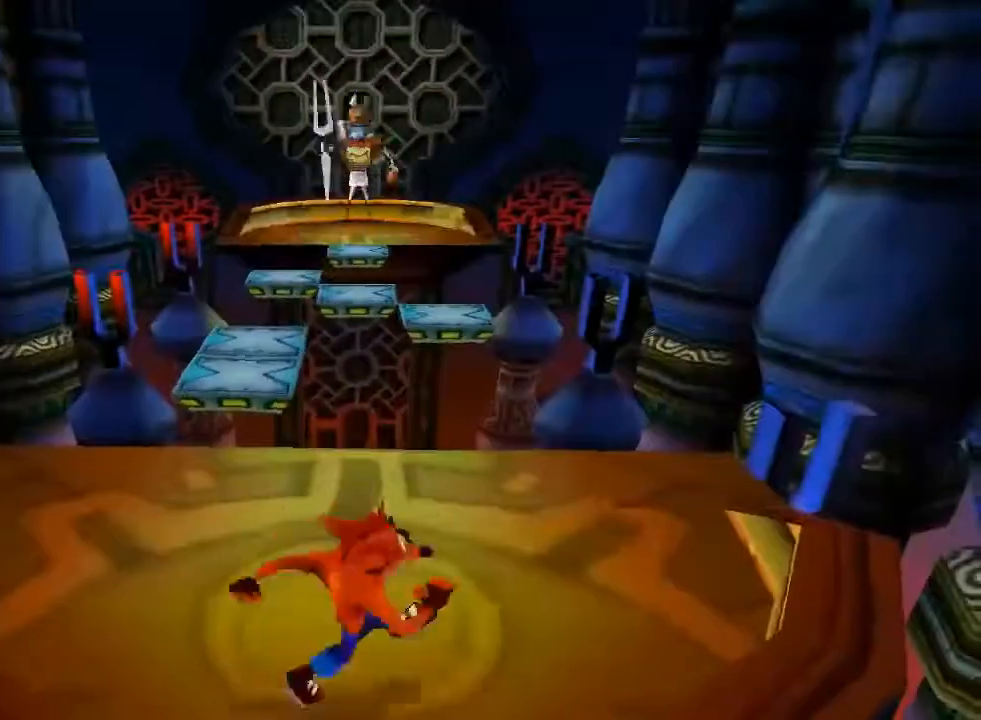
{"dt_ms": 500, "buttons": [], "left_stick": "center", "events": [[33, "DPAD_UP", "down"], [233, "DPAD_UP", "up"]]}
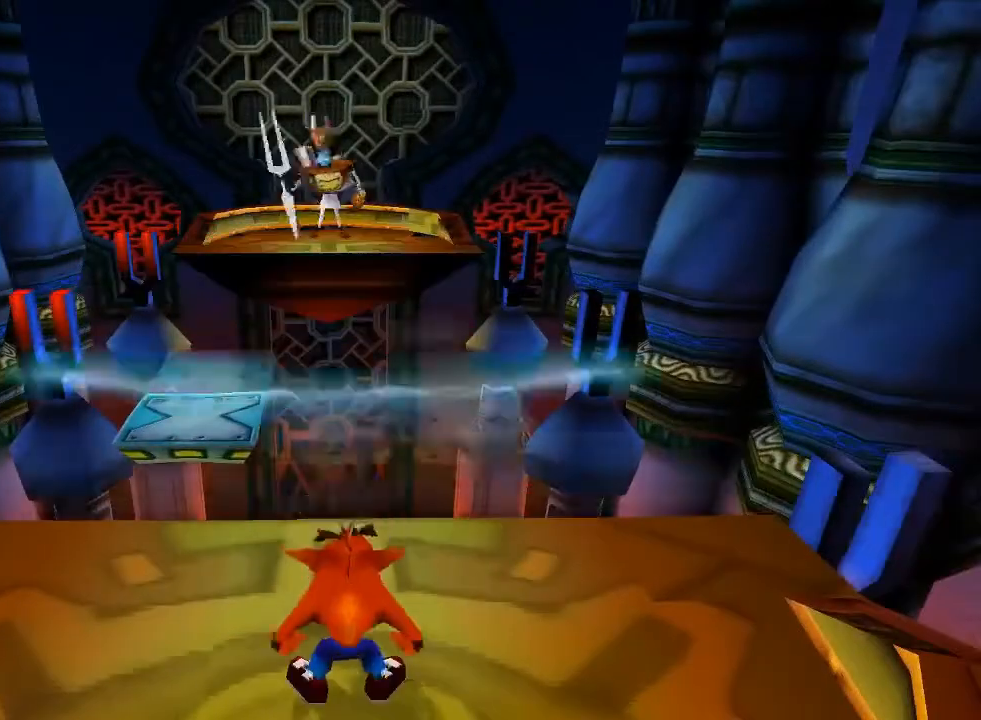
{"dt_ms": 500, "buttons": [], "left_stick": "center", "events": []}
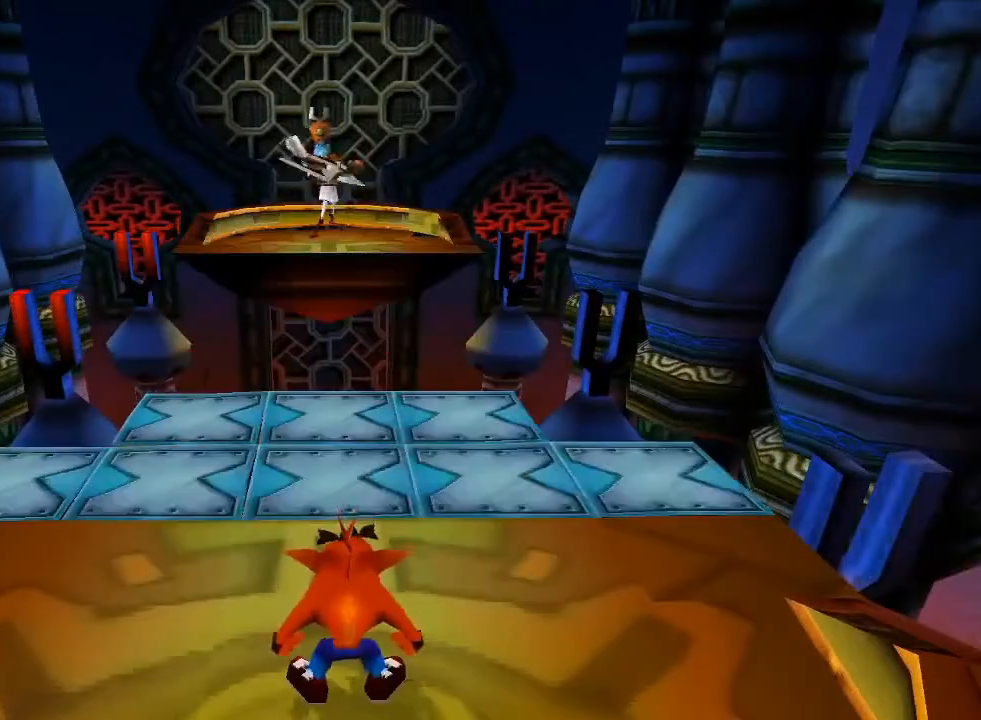
{"dt_ms": 500, "buttons": [], "left_stick": "center", "events": [[133, "DPAD_UP", "down"], [267, "DPAD_UP", "up"]]}
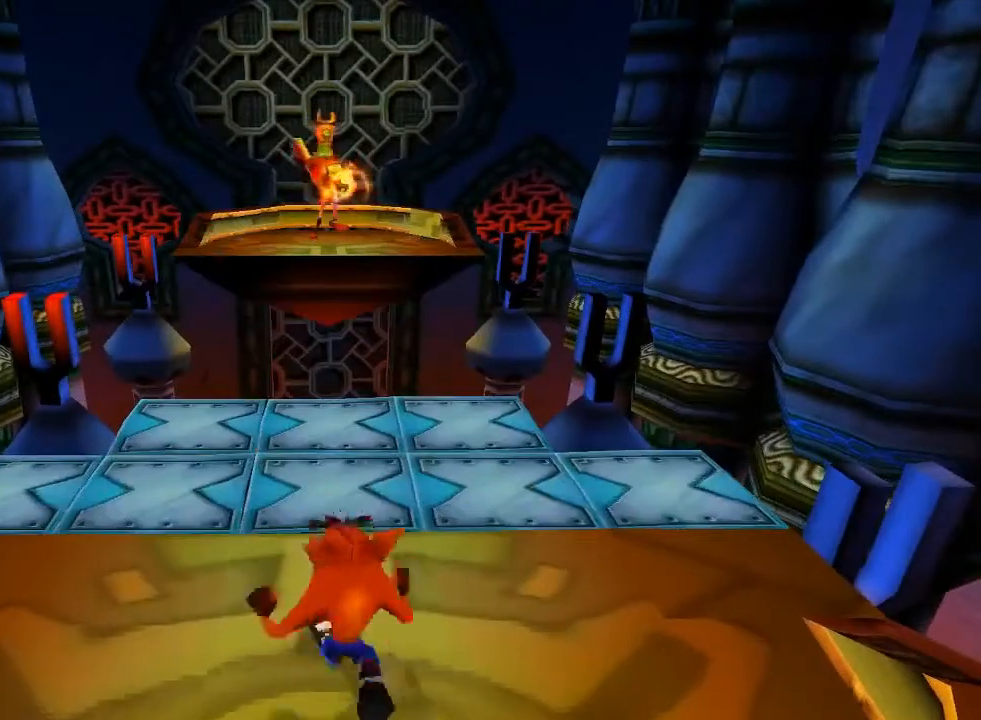
{"dt_ms": 500, "buttons": [], "left_stick": "center", "events": [[333, "CROSS", "down"], [500, "CROSS", "up"]]}
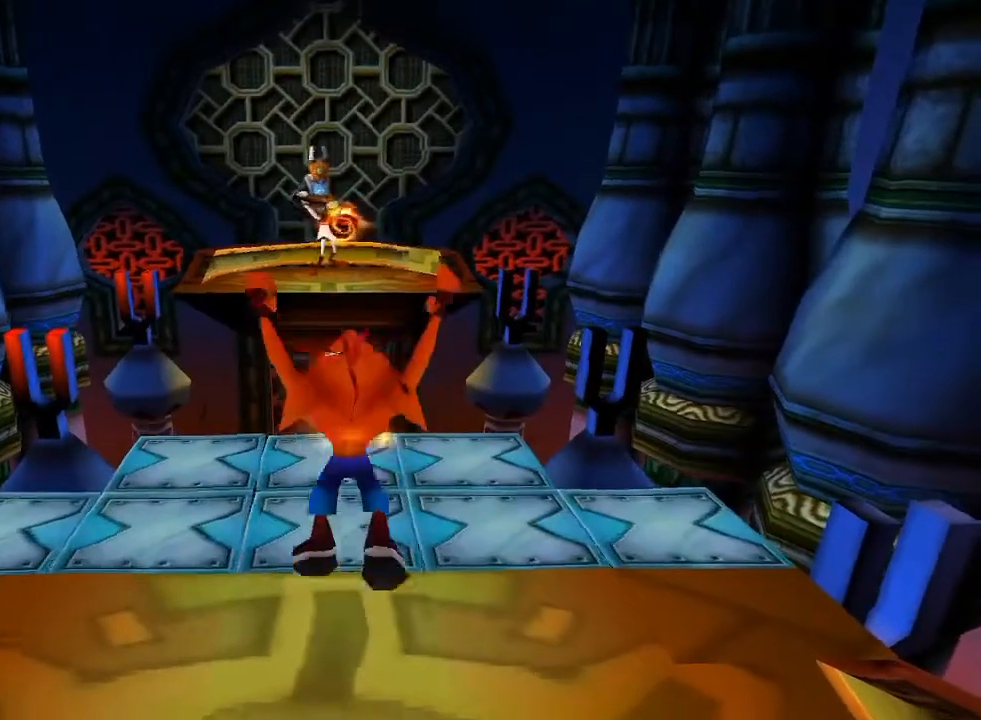
{"dt_ms": 500, "buttons": ["CROSS"], "left_stick": "center", "events": [[100, "CROSS", "down"]]}
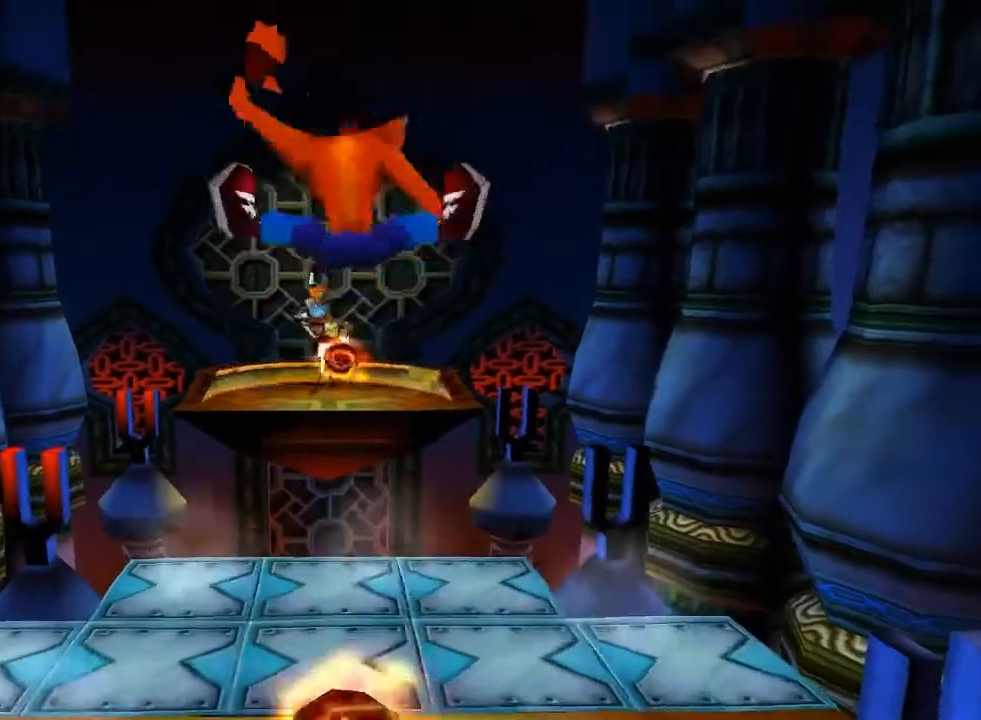
{"dt_ms": 500, "buttons": [], "left_stick": "center", "events": [[367, "CROSS", "up"]]}